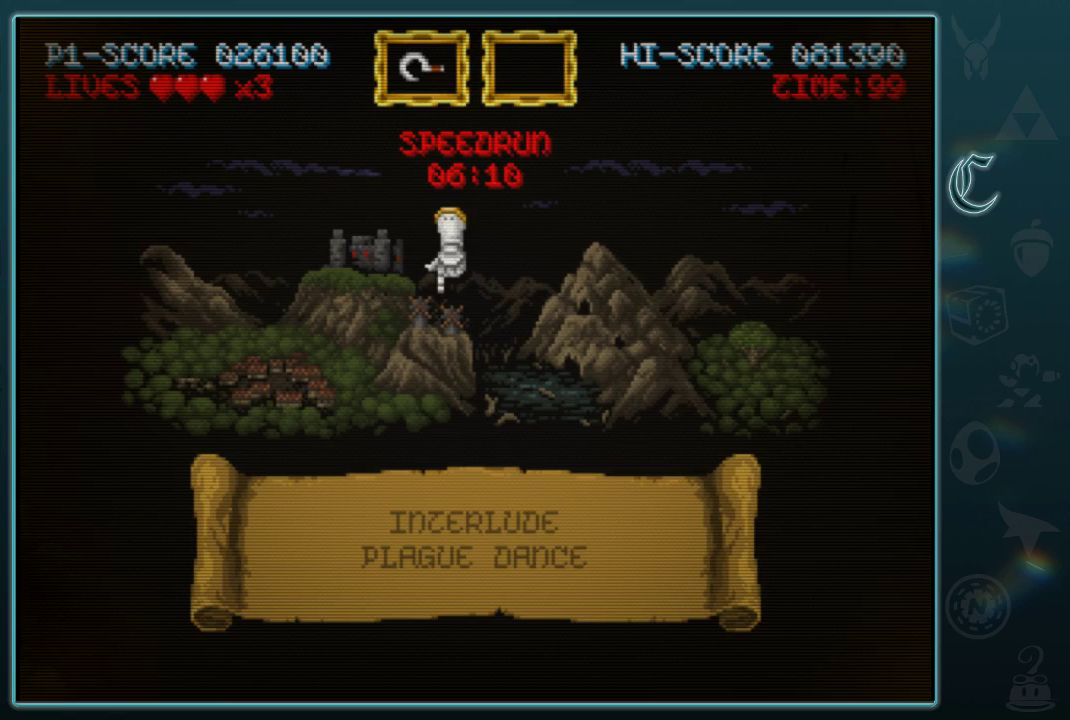
Gameplay with a controller (Xbox layout); each line is a JSON object with the inputs held at the frame after it. "events" lists button and stick changes between this image and that frame as [ms after this image, input, new state], when the widget could be followed in between. Not read: L2 R2 R3 right_stick.
{"buttons": [], "left_stick": "center", "events": []}
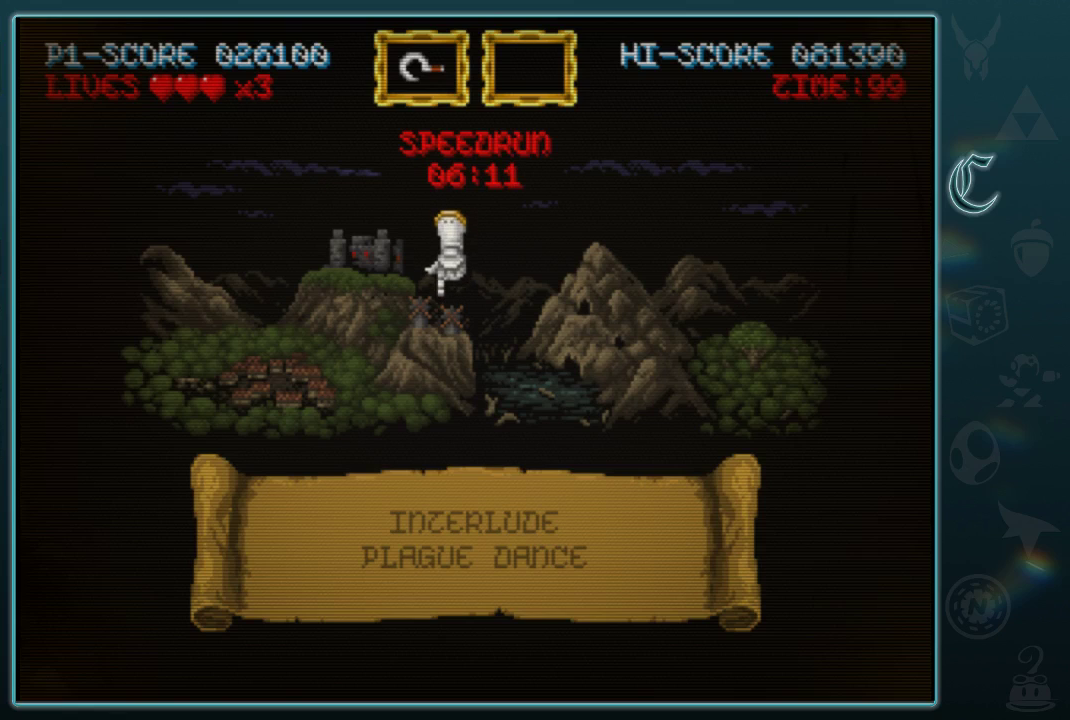
{"buttons": [], "left_stick": "center", "events": []}
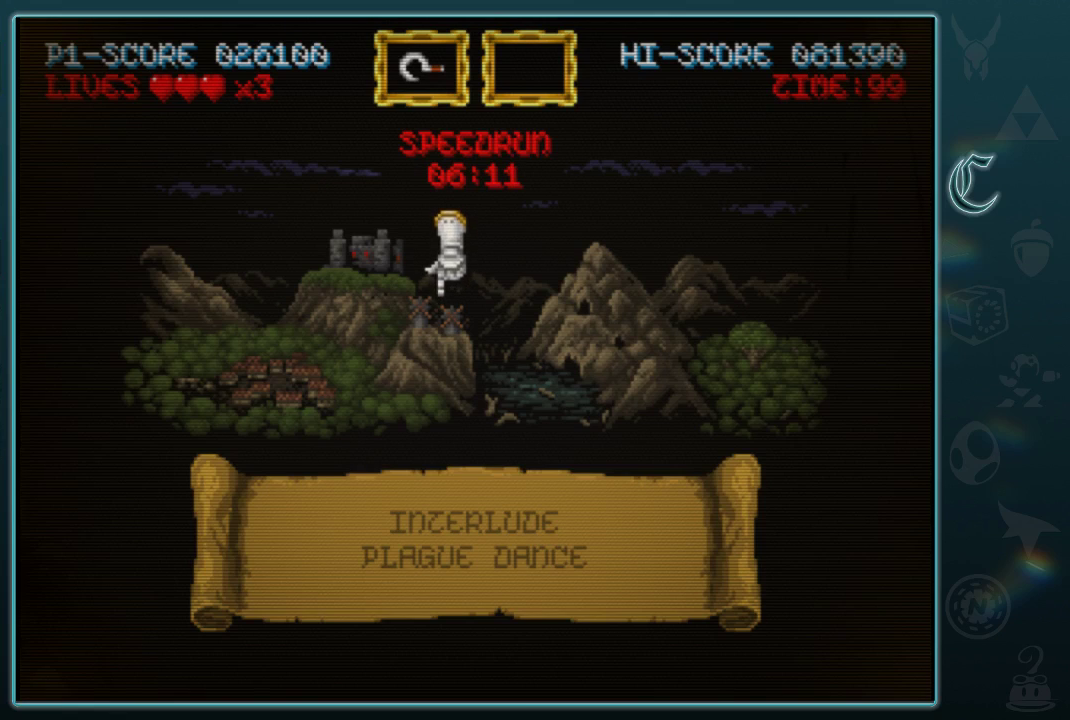
{"buttons": [], "left_stick": "center", "events": []}
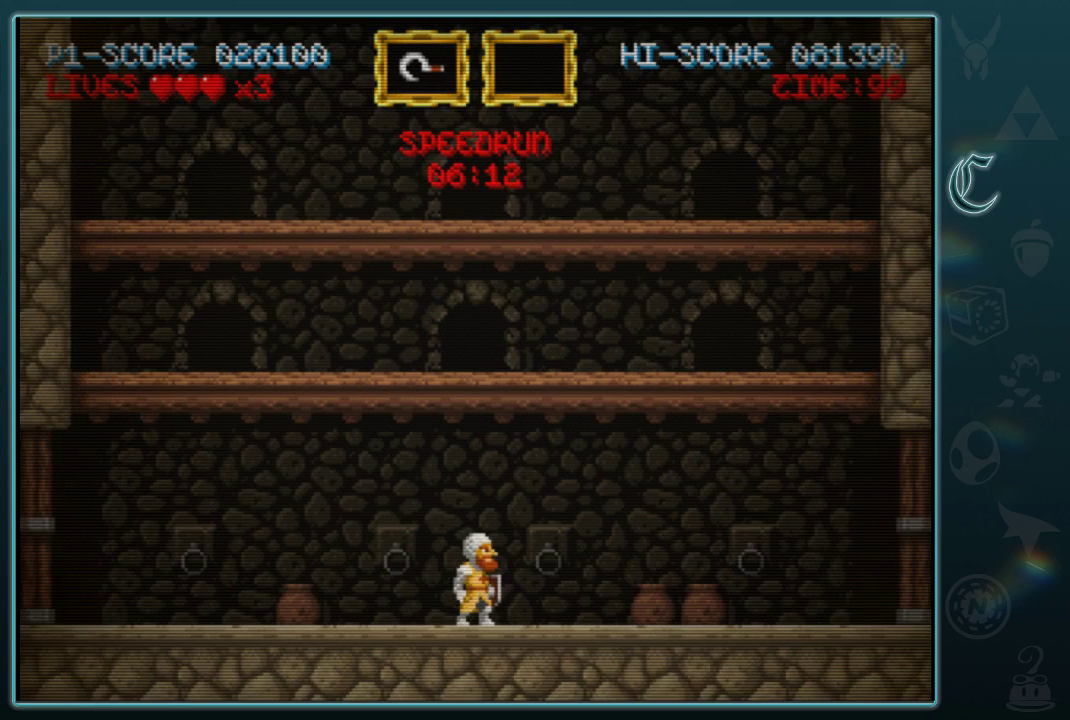
{"buttons": [], "left_stick": "center", "events": []}
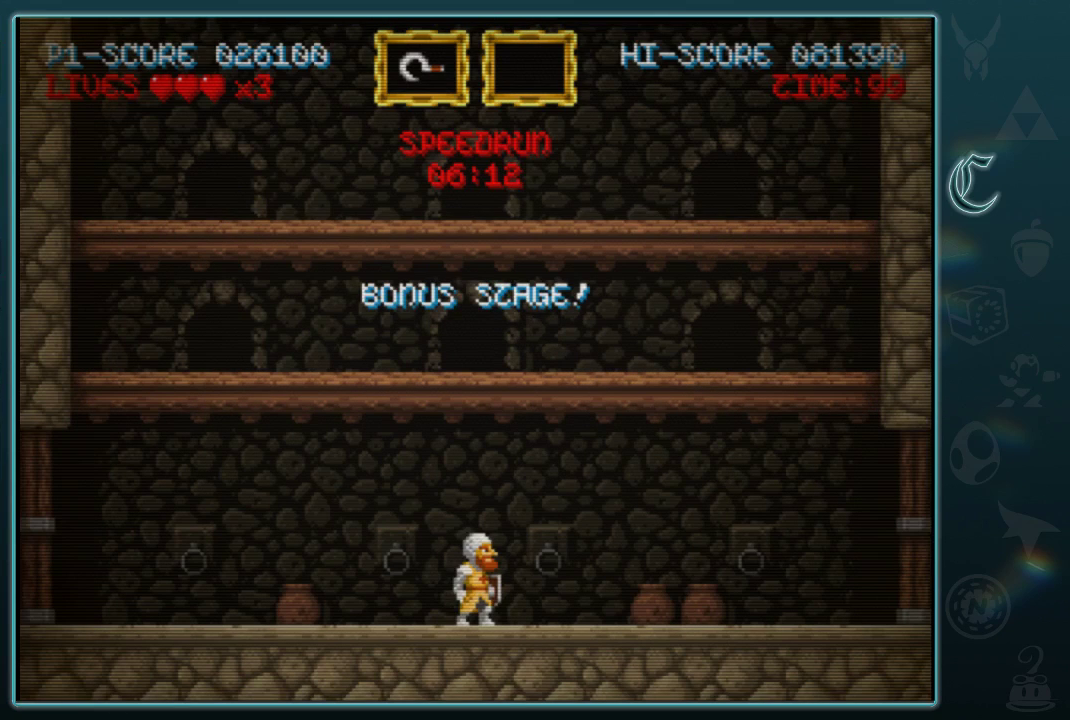
{"buttons": [], "left_stick": "center", "events": [[396, "left_stick", "left"], [458, "left_stick", "center"]]}
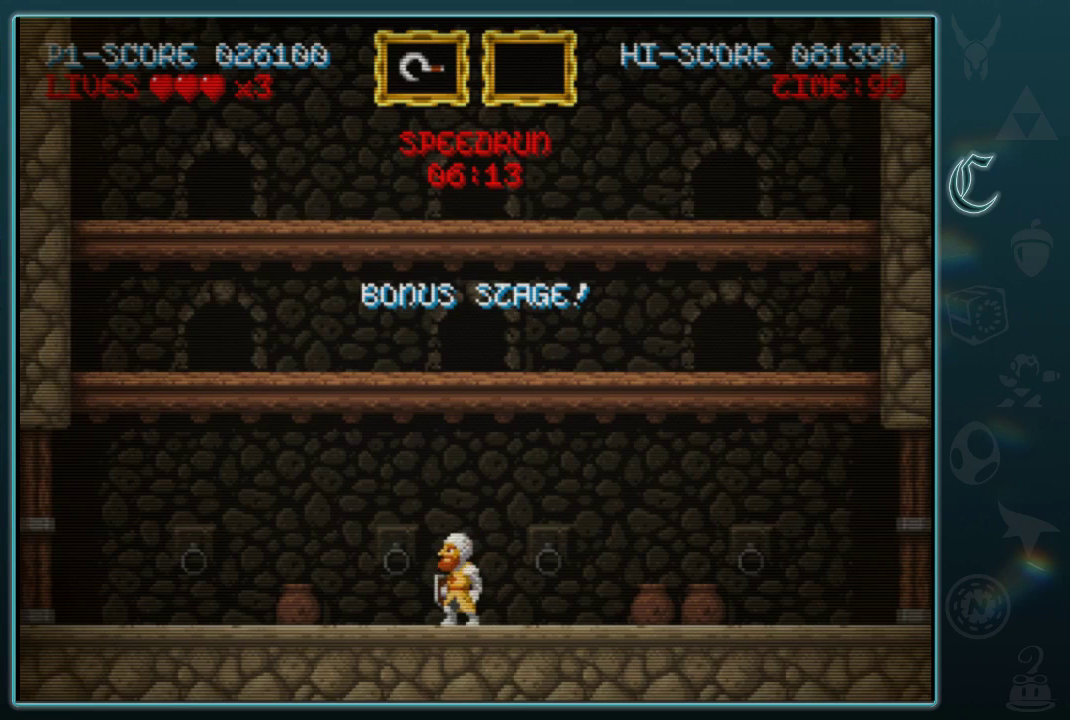
{"buttons": [], "left_stick": "center", "events": [[229, "left_stick", "right"], [438, "left_stick", "center"]]}
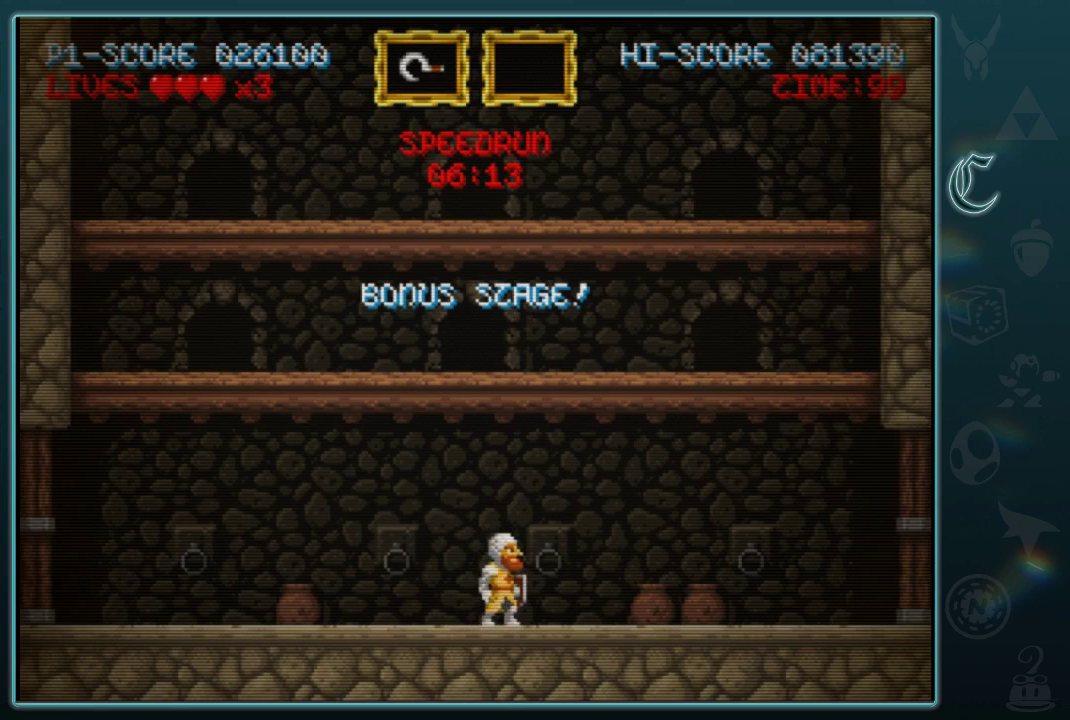
{"buttons": [], "left_stick": "center", "events": [[21, "left_stick", "left"], [167, "left_stick", "center"]]}
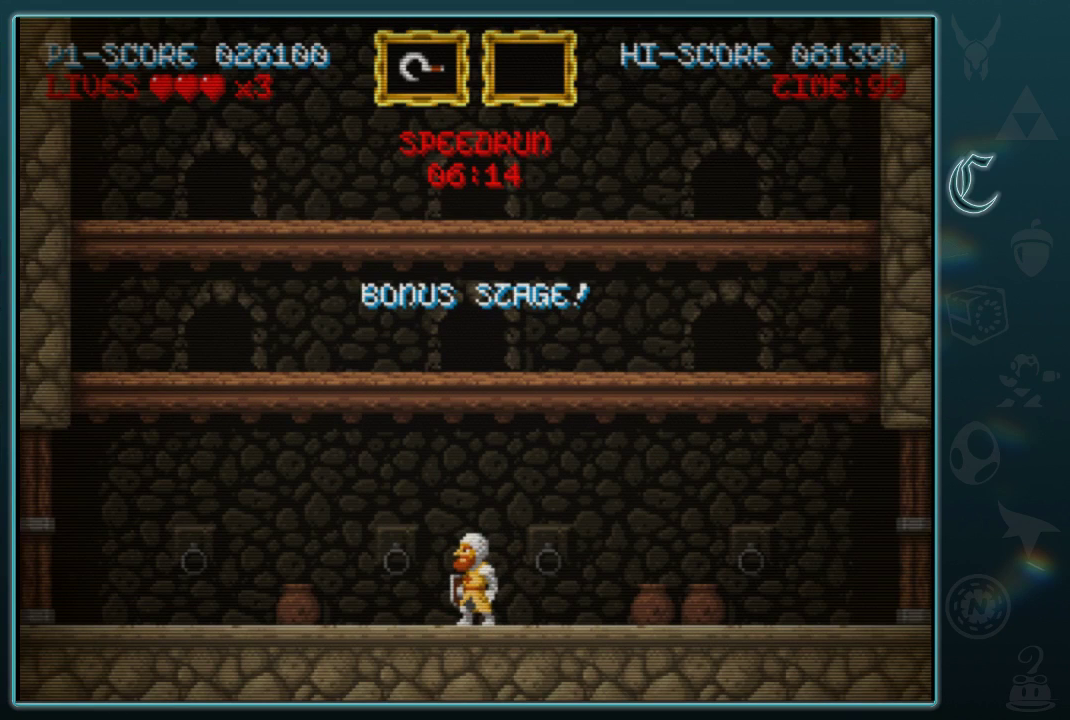
{"buttons": [], "left_stick": "center", "events": []}
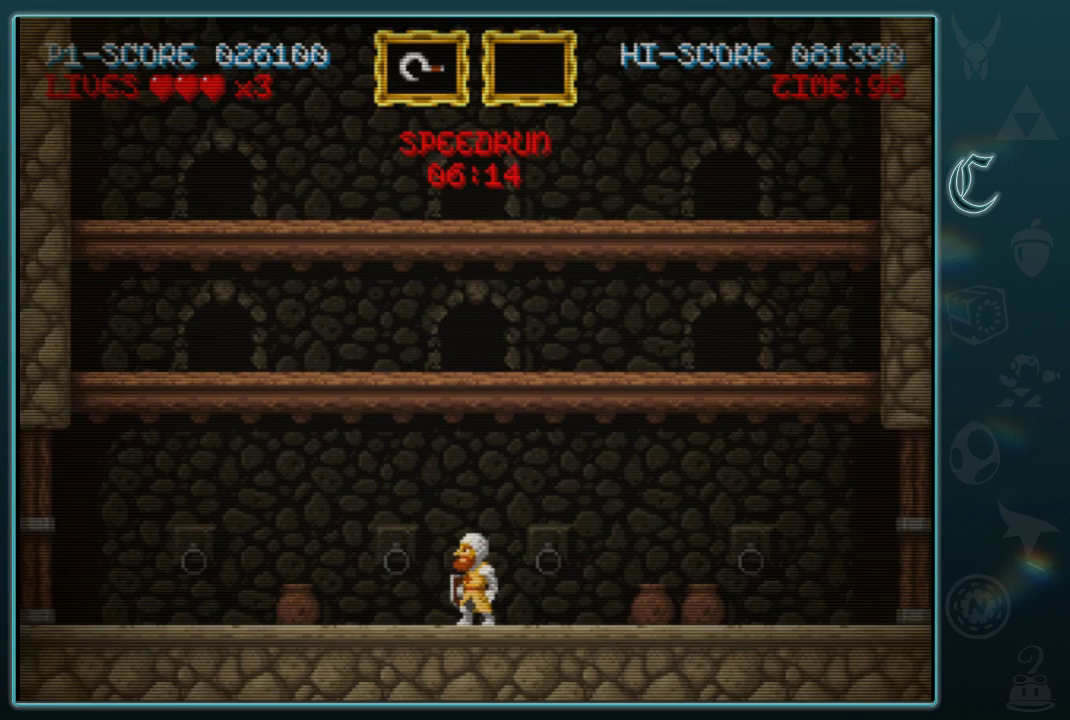
{"buttons": [], "left_stick": "center", "events": []}
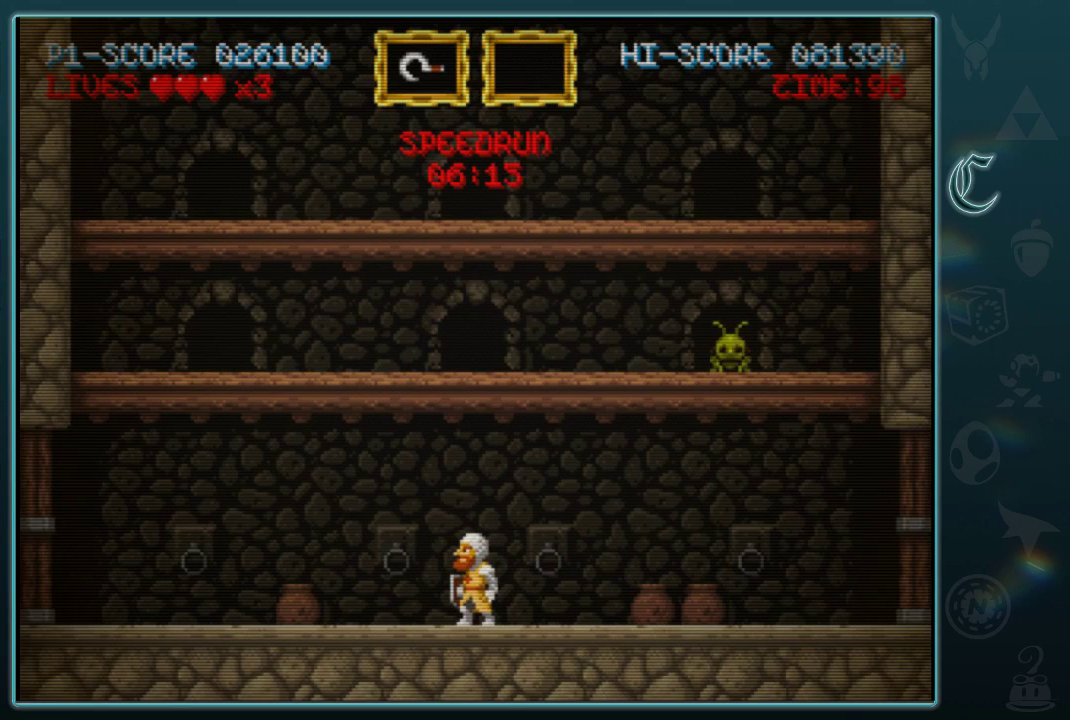
{"buttons": [], "left_stick": "right", "events": [[312, "left_stick", "right"]]}
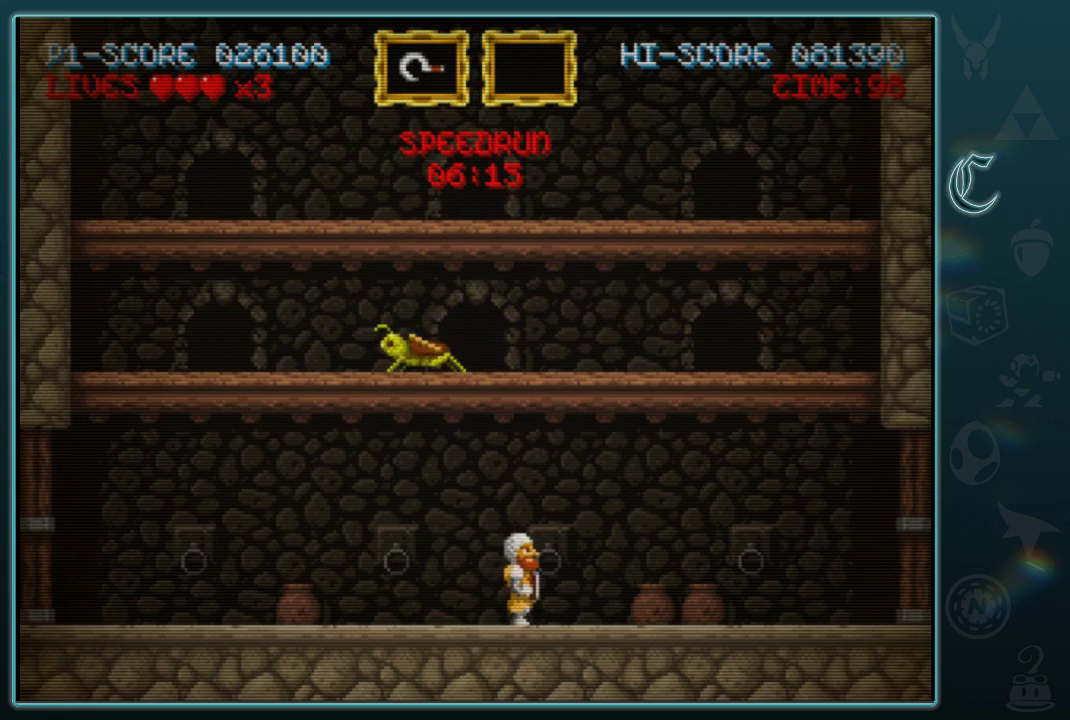
{"buttons": [], "left_stick": "up-left", "events": [[62, "left_stick", "left"], [479, "left_stick", "up-left"]]}
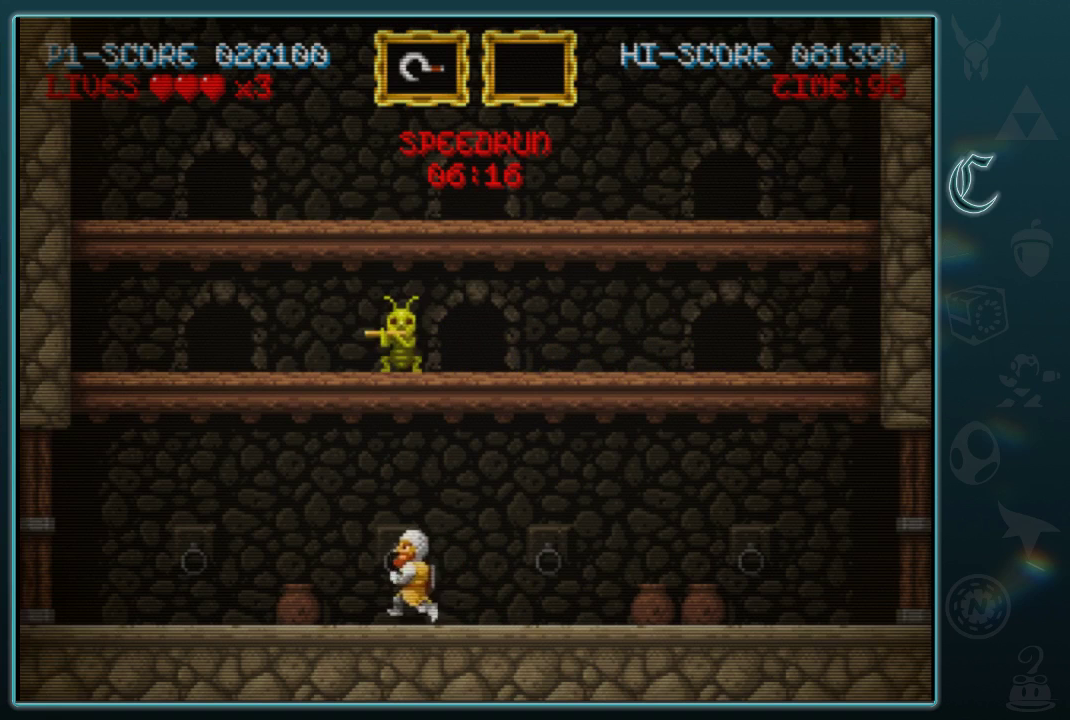
{"buttons": [], "left_stick": "center", "events": [[62, "left_stick", "up"], [83, "A", "down"], [167, "A", "up"], [271, "left_stick", "left"], [417, "left_stick", "center"]]}
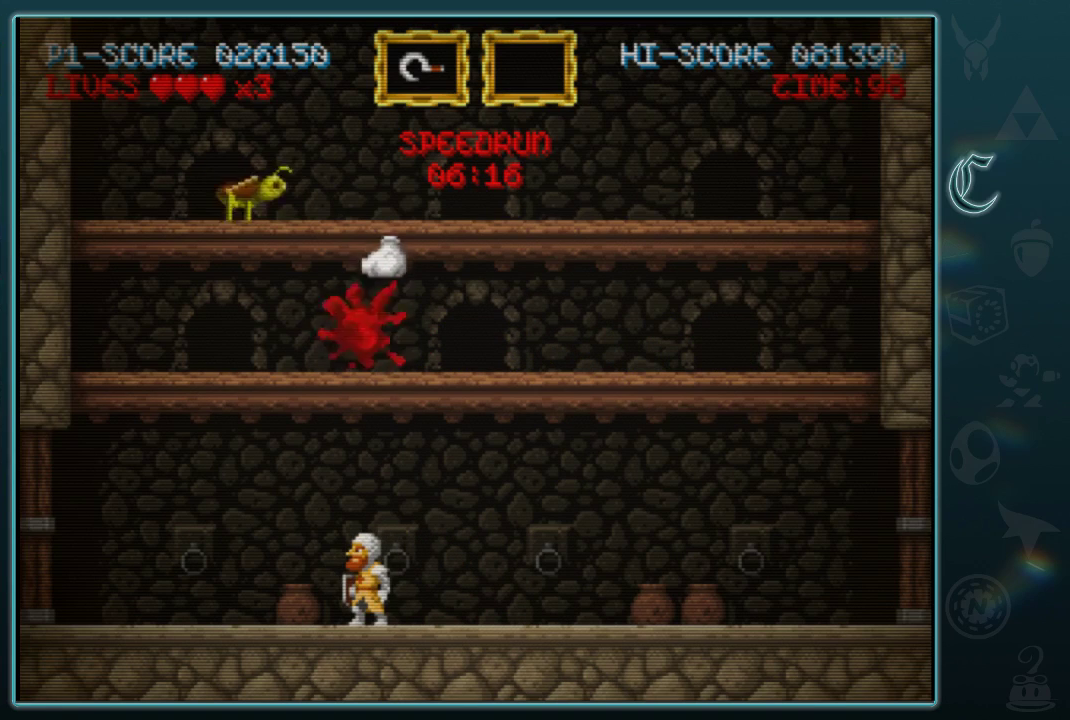
{"buttons": [], "left_stick": "center", "events": []}